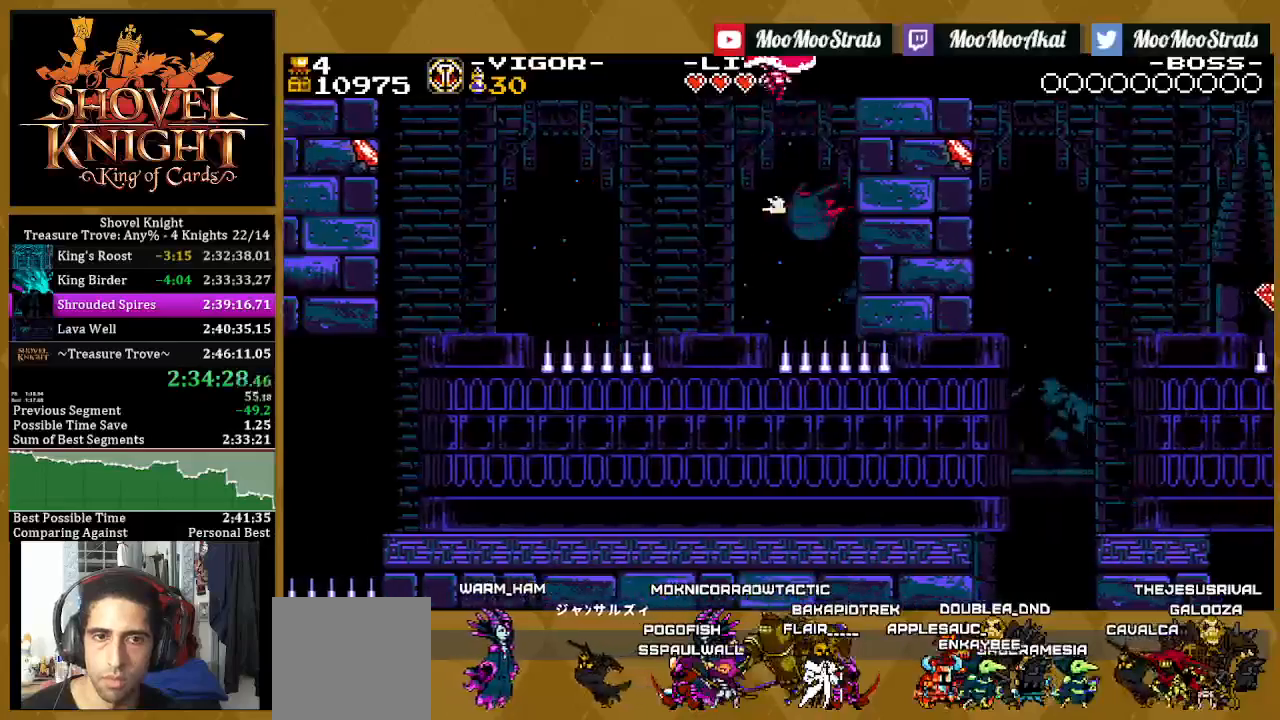
Gameplay with a controller (PlayStation layout); each line is a JSON object with the inputs held at the frame after it (dt_ms = milliseconds from this image to that frame). "events" lists button and stick changes between this image and that frame as [ms after this image, input, new state], when the widget could be followed in between. Not read: DPAD_UP.
{"dt_ms": 500, "buttons": ["DPAD_LEFT"], "left_stick": "center", "right_stick": "center", "events": []}
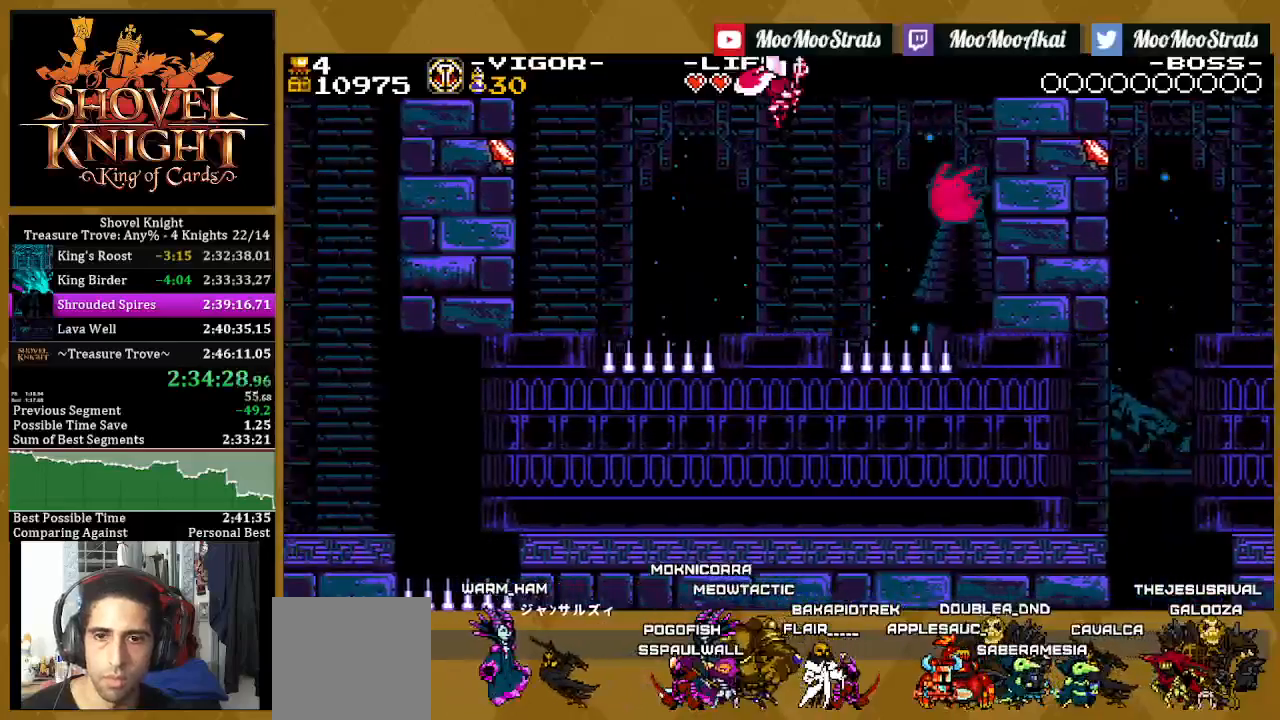
{"dt_ms": 1000, "buttons": ["CROSS", "DPAD_RIGHT"], "left_stick": "center", "right_stick": "center"}
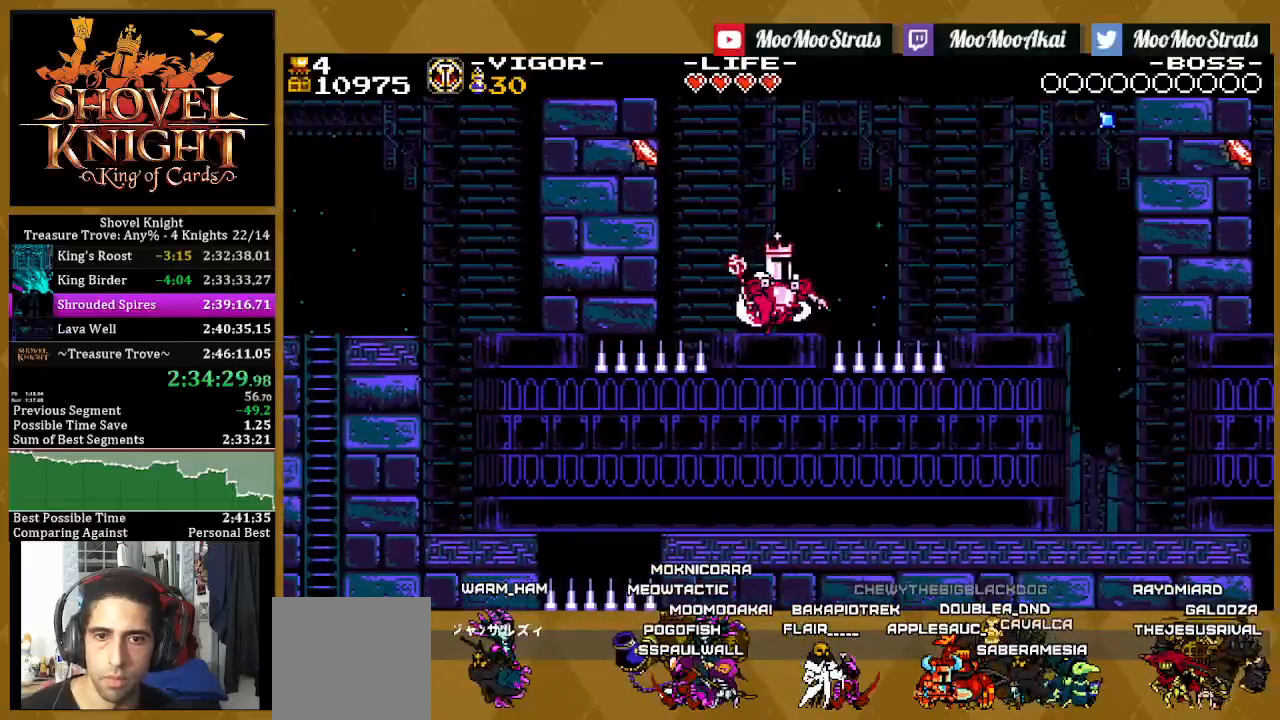
{"dt_ms": 500, "buttons": ["DPAD_RIGHT"], "left_stick": "center", "right_stick": "center", "events": [[450, "CROSS", "up"]]}
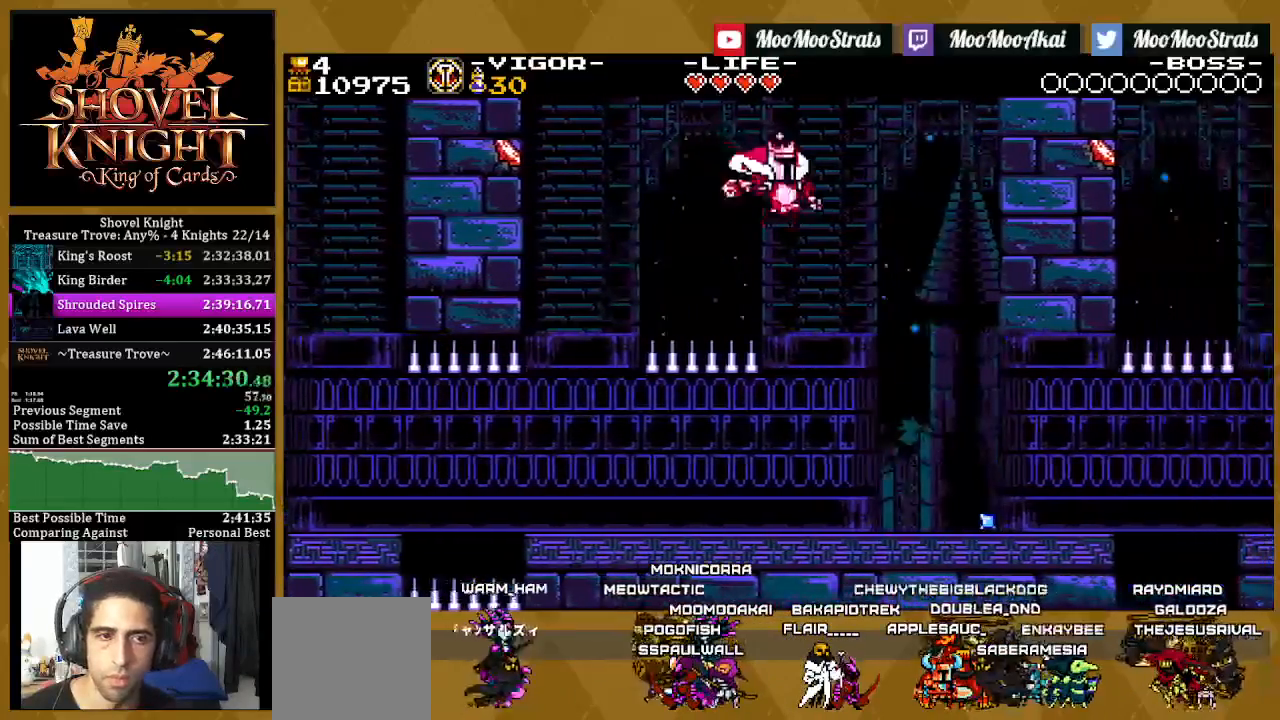
{"dt_ms": 1000, "buttons": ["DPAD_RIGHT"], "left_stick": "center", "right_stick": "center"}
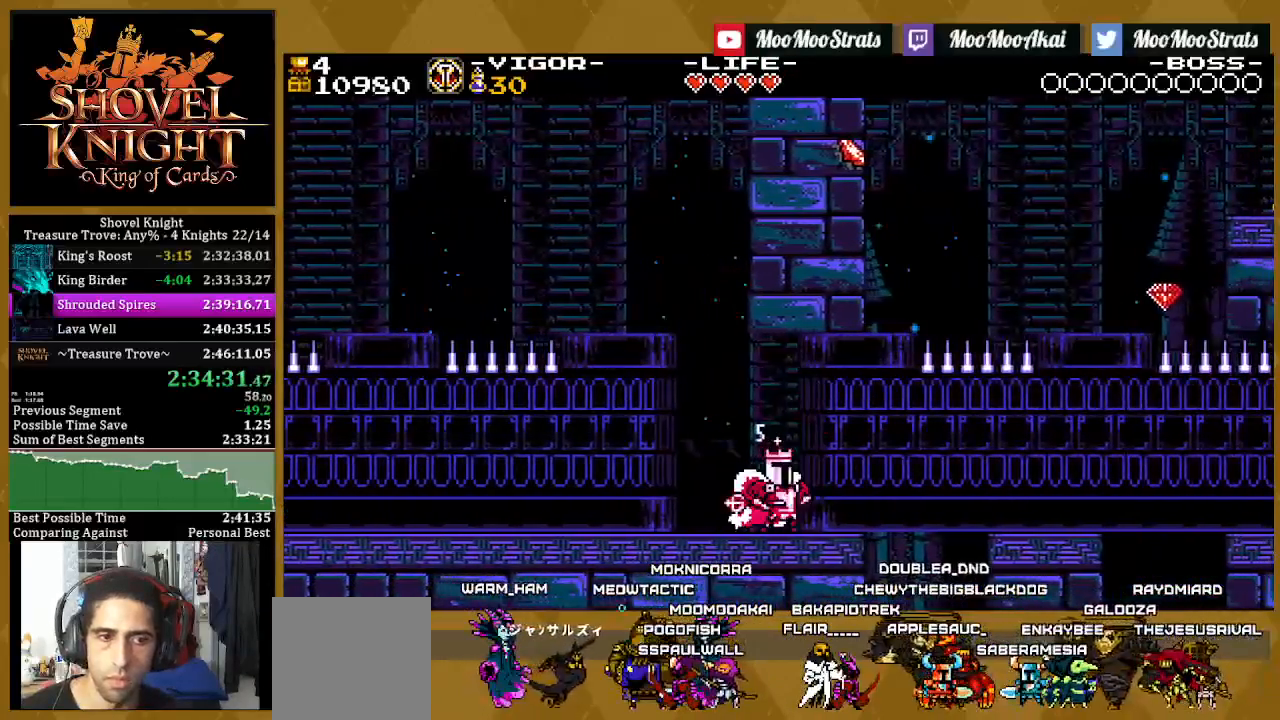
{"dt_ms": 500, "buttons": ["DPAD_RIGHT"], "left_stick": "center", "right_stick": "center", "events": []}
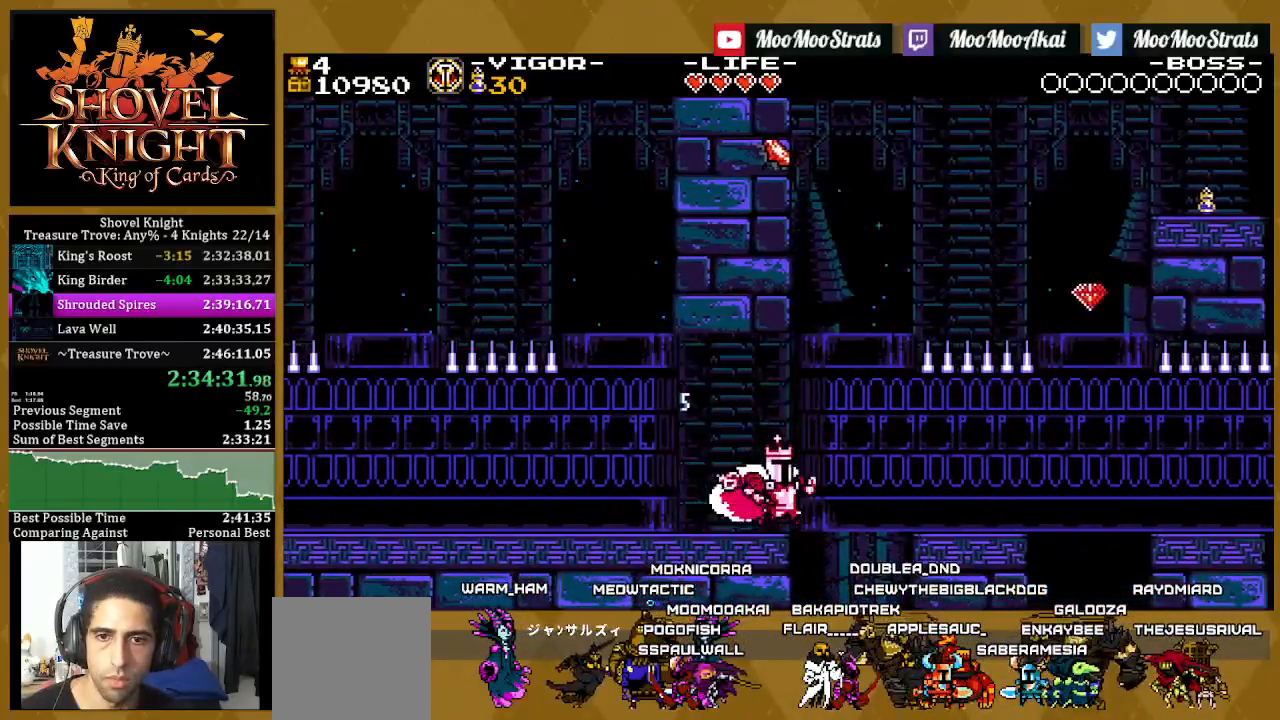
{"dt_ms": 500, "buttons": ["SQUARE", "DPAD_RIGHT"], "left_stick": "center", "right_stick": "center", "events": [[17, "CROSS", "down"], [450, "SQUARE", "down"], [500, "CROSS", "up"]]}
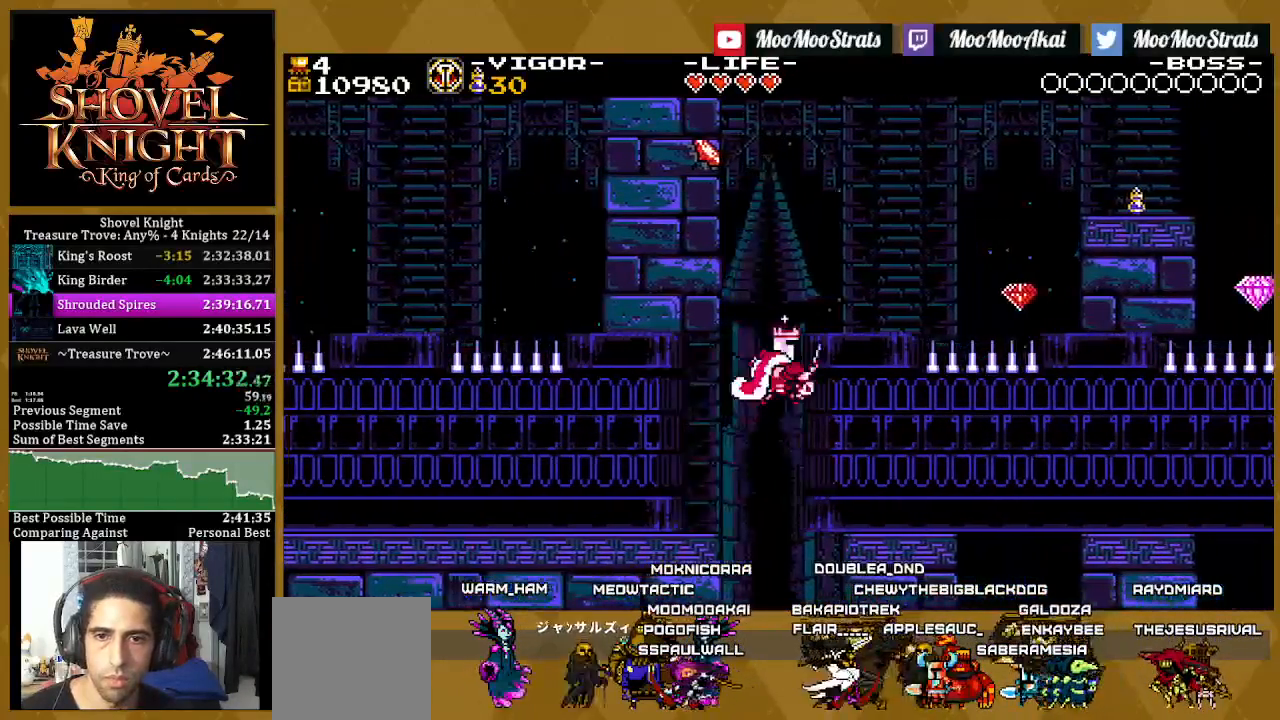
{"dt_ms": 500, "buttons": ["SQUARE", "DPAD_RIGHT"], "left_stick": "center", "right_stick": "center", "events": []}
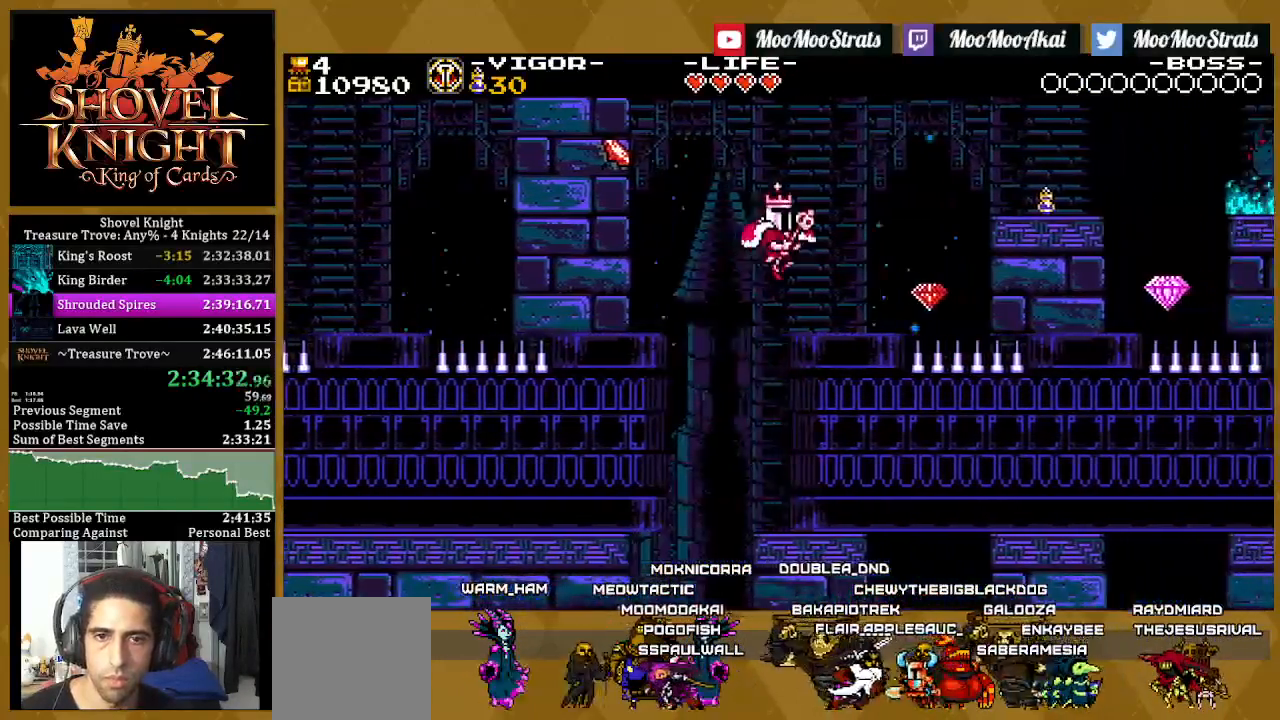
{"dt_ms": 500, "buttons": ["CROSS", "SQUARE", "DPAD_RIGHT"], "left_stick": "center", "right_stick": "center", "events": [[417, "CROSS", "down"]]}
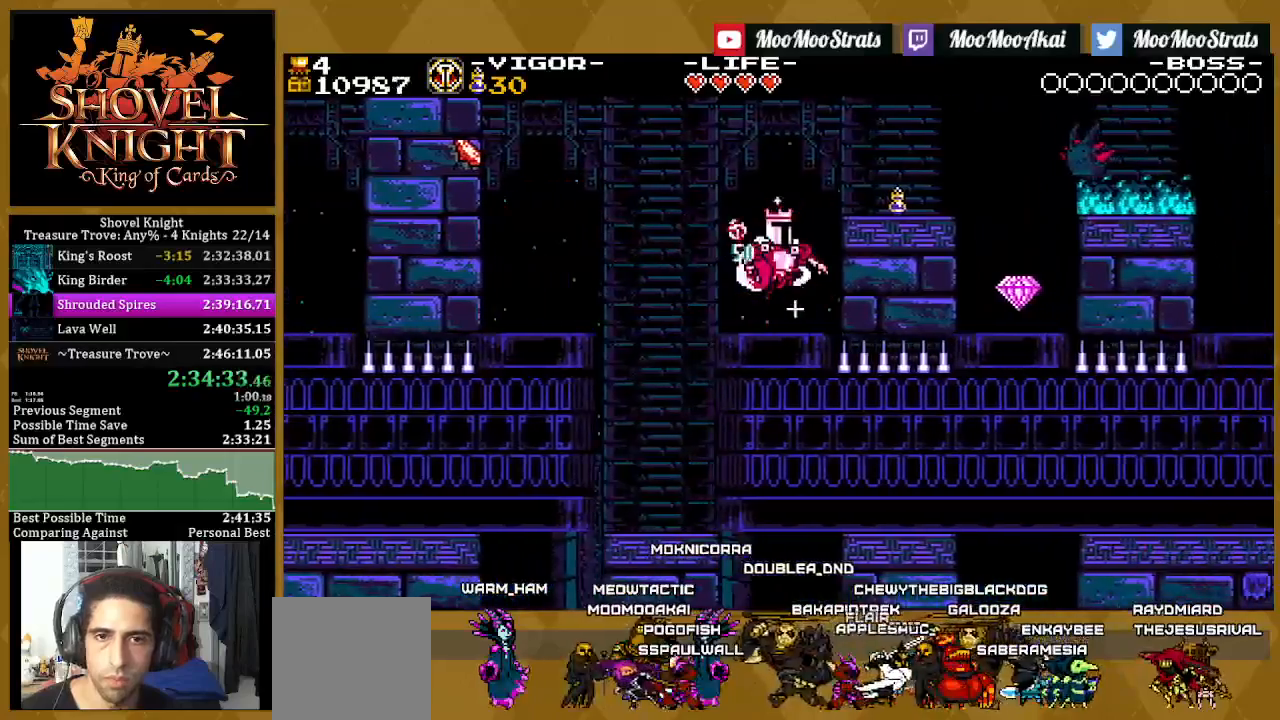
{"dt_ms": 500, "buttons": ["SQUARE", "DPAD_RIGHT"], "left_stick": "center", "right_stick": "center", "events": [[50, "DPAD_RIGHT", "up"], [133, "DPAD_RIGHT", "down"], [300, "CROSS", "up"], [367, "DPAD_RIGHT", "up"], [417, "DPAD_RIGHT", "down"]]}
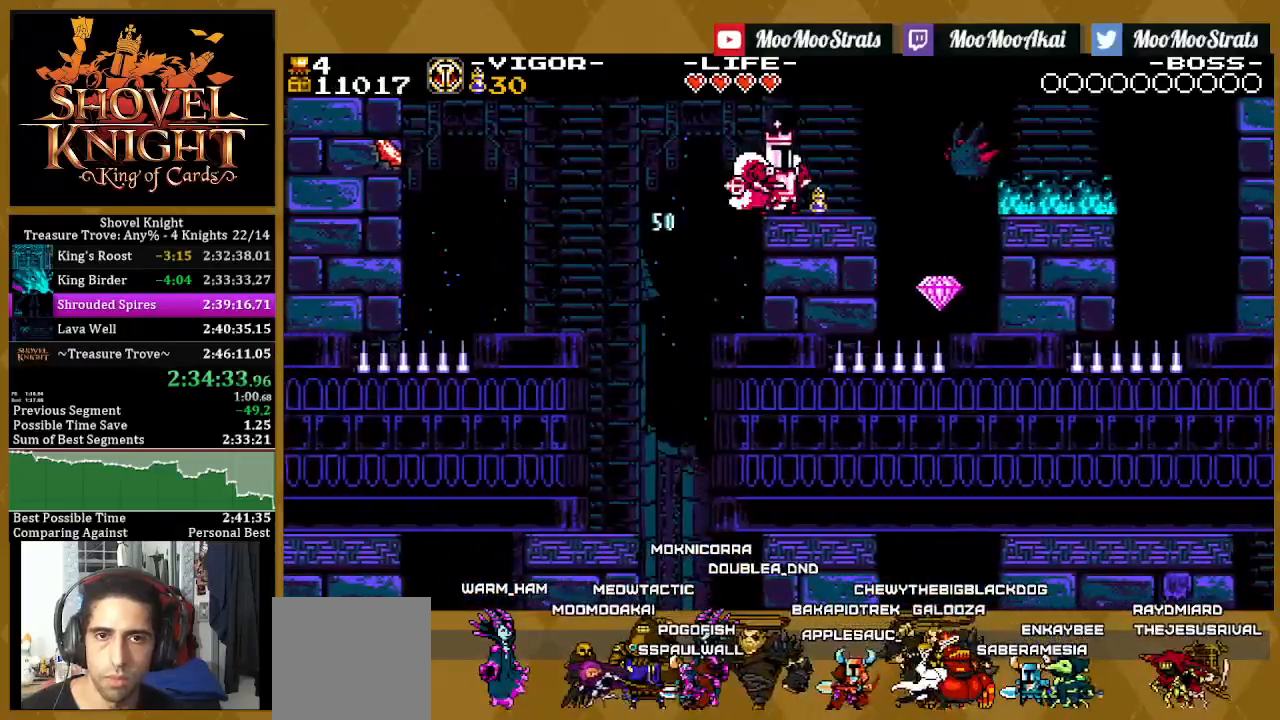
{"dt_ms": 500, "buttons": ["SQUARE", "DPAD_RIGHT"], "left_stick": "center", "right_stick": "center", "events": []}
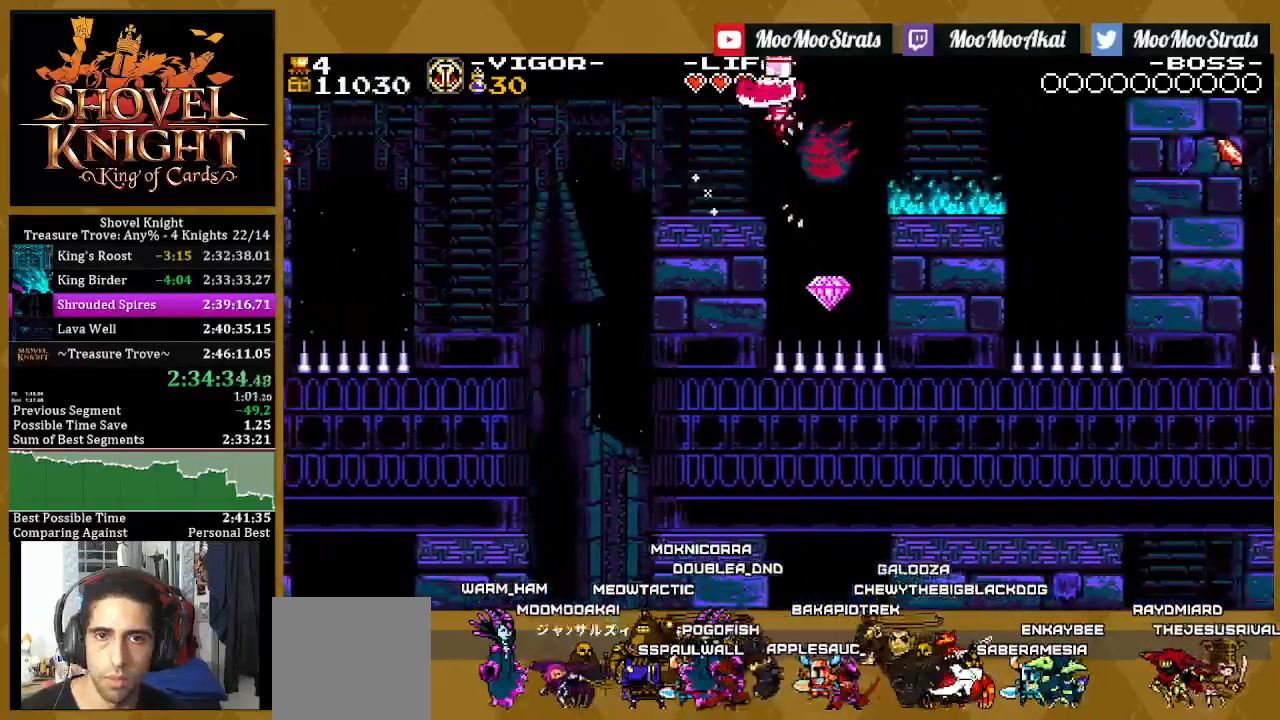
{"dt_ms": 500, "buttons": ["SQUARE", "DPAD_RIGHT"], "left_stick": "center", "right_stick": "center", "events": []}
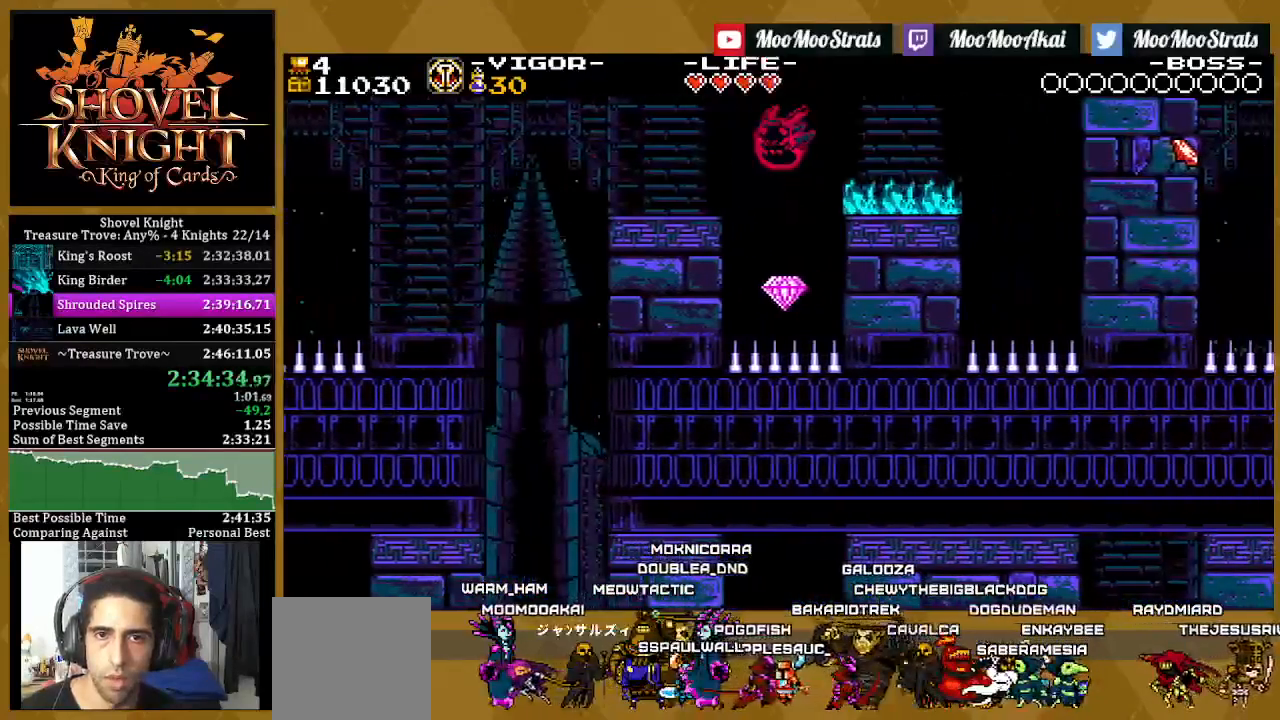
{"dt_ms": 500, "buttons": ["SQUARE", "DPAD_RIGHT"], "left_stick": "center", "right_stick": "center", "events": []}
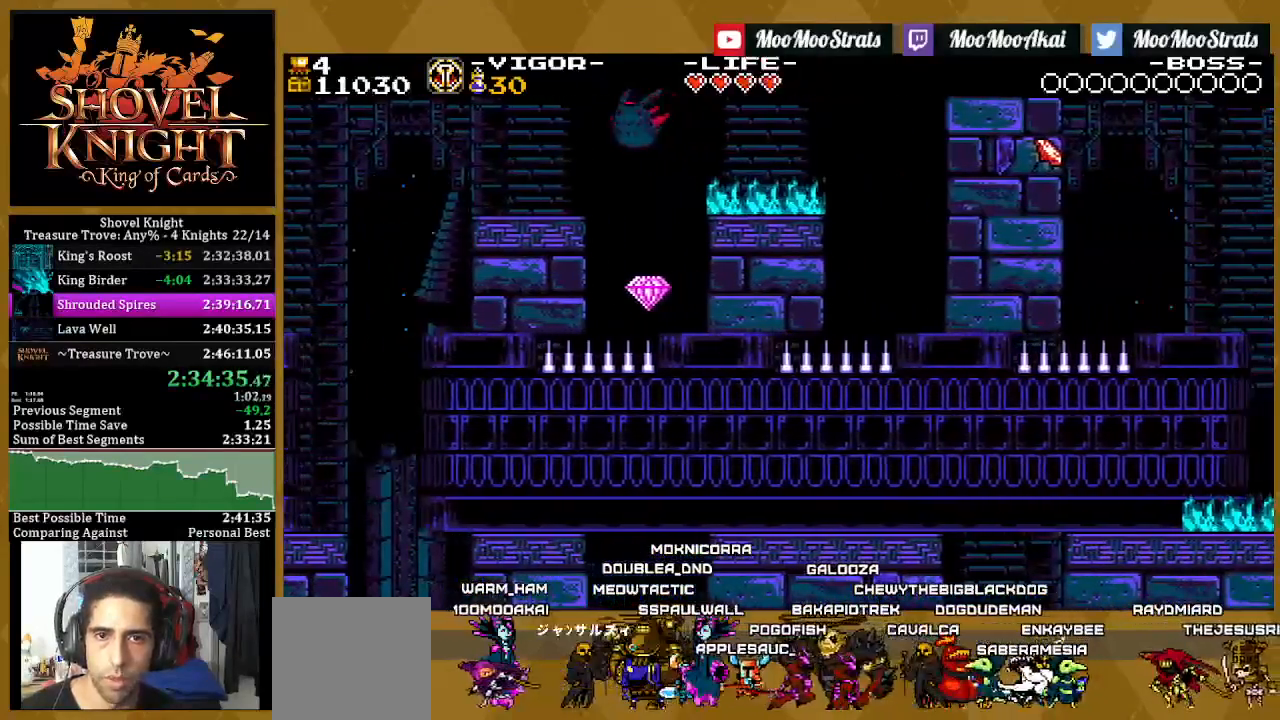
{"dt_ms": 500, "buttons": ["SQUARE"], "left_stick": "center", "right_stick": "center", "events": [[500, "DPAD_RIGHT", "up"]]}
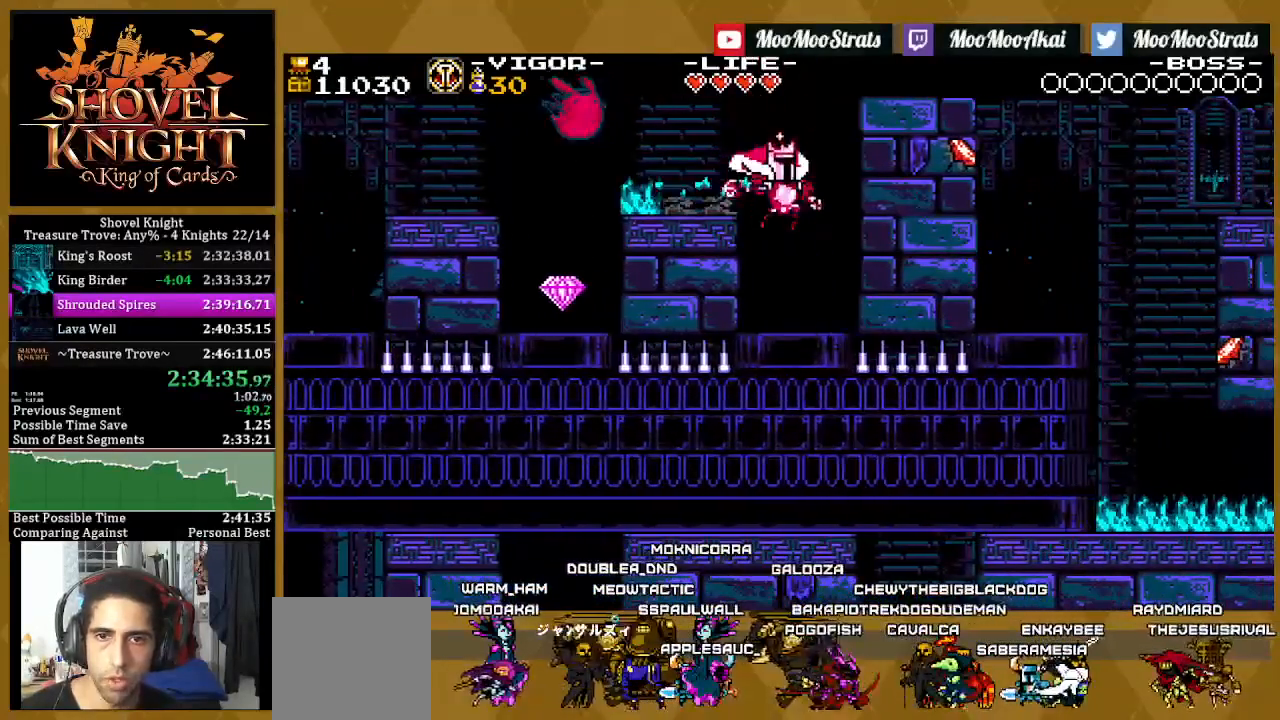
{"dt_ms": 500, "buttons": ["CROSS", "DPAD_RIGHT"], "left_stick": "center", "right_stick": "center", "events": [[17, "SQUARE", "up"], [317, "CROSS", "down"], [333, "DPAD_RIGHT", "down"]]}
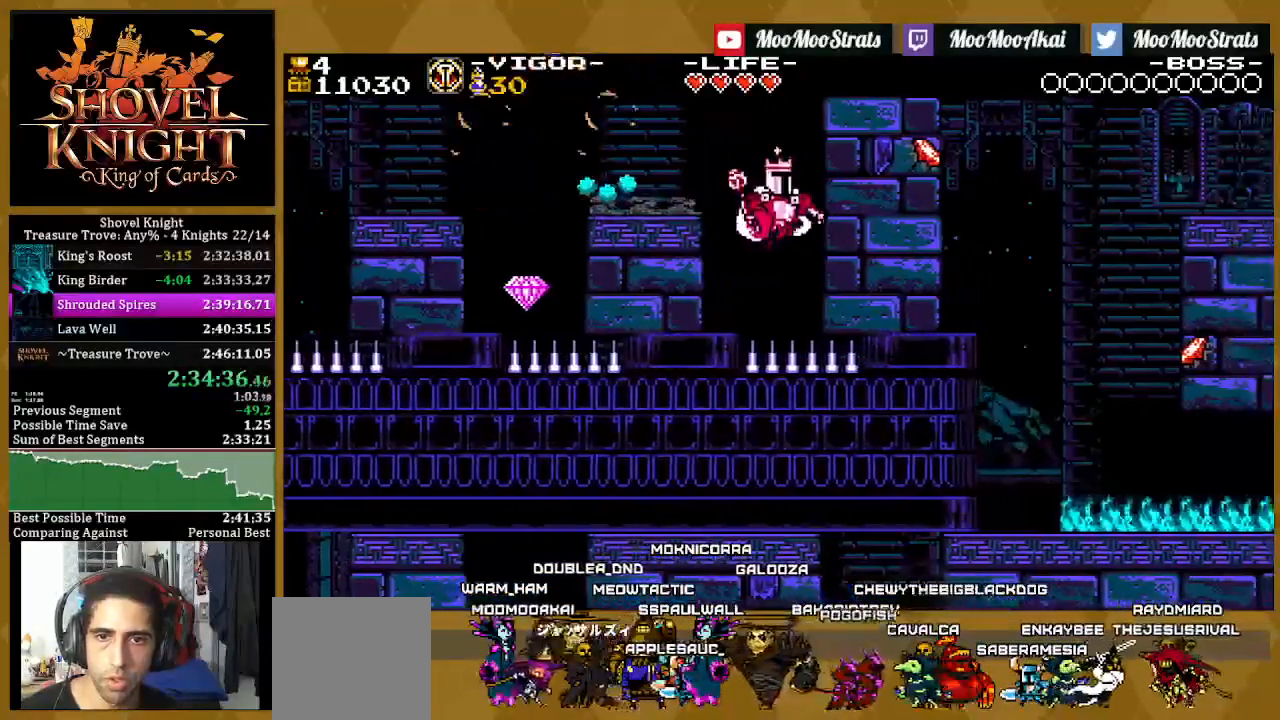
{"dt_ms": 500, "buttons": ["DPAD_RIGHT"], "left_stick": "center", "right_stick": "center", "events": [[333, "CROSS", "up"]]}
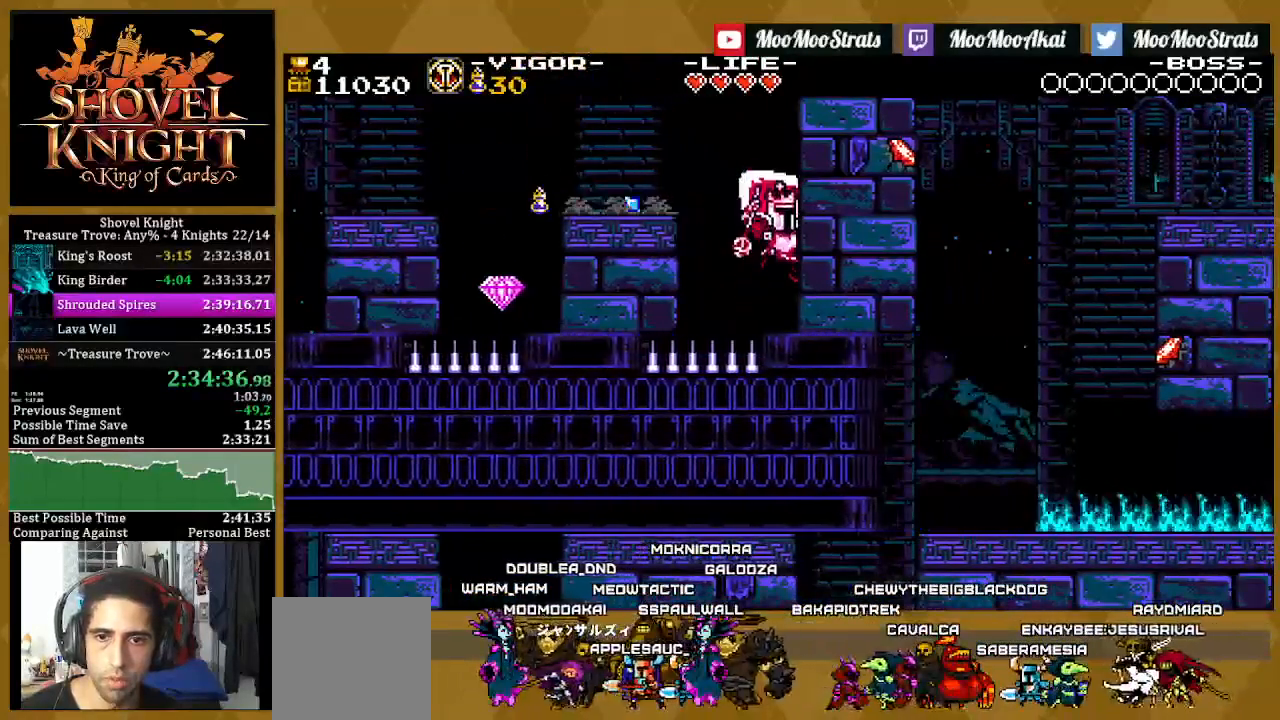
{"dt_ms": 500, "buttons": ["DPAD_RIGHT"], "left_stick": "center", "right_stick": "center", "events": []}
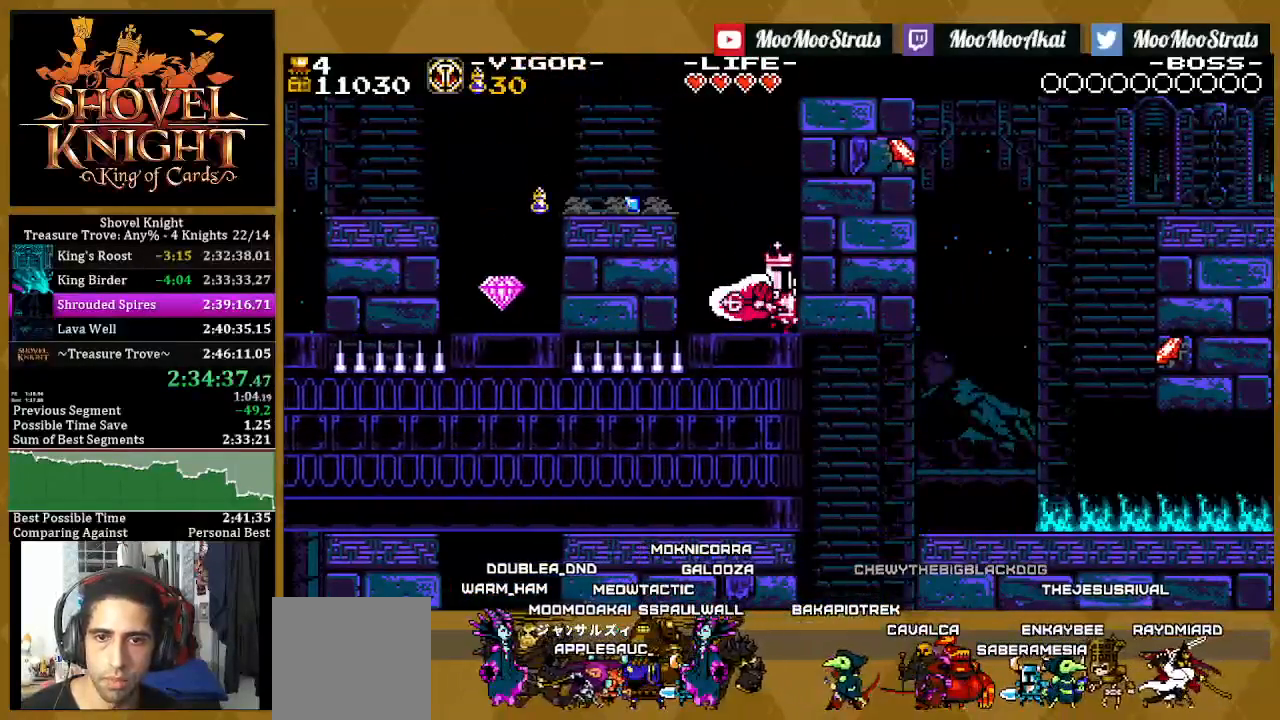
{"dt_ms": 500, "buttons": ["DPAD_RIGHT"], "left_stick": "center", "right_stick": "center", "events": []}
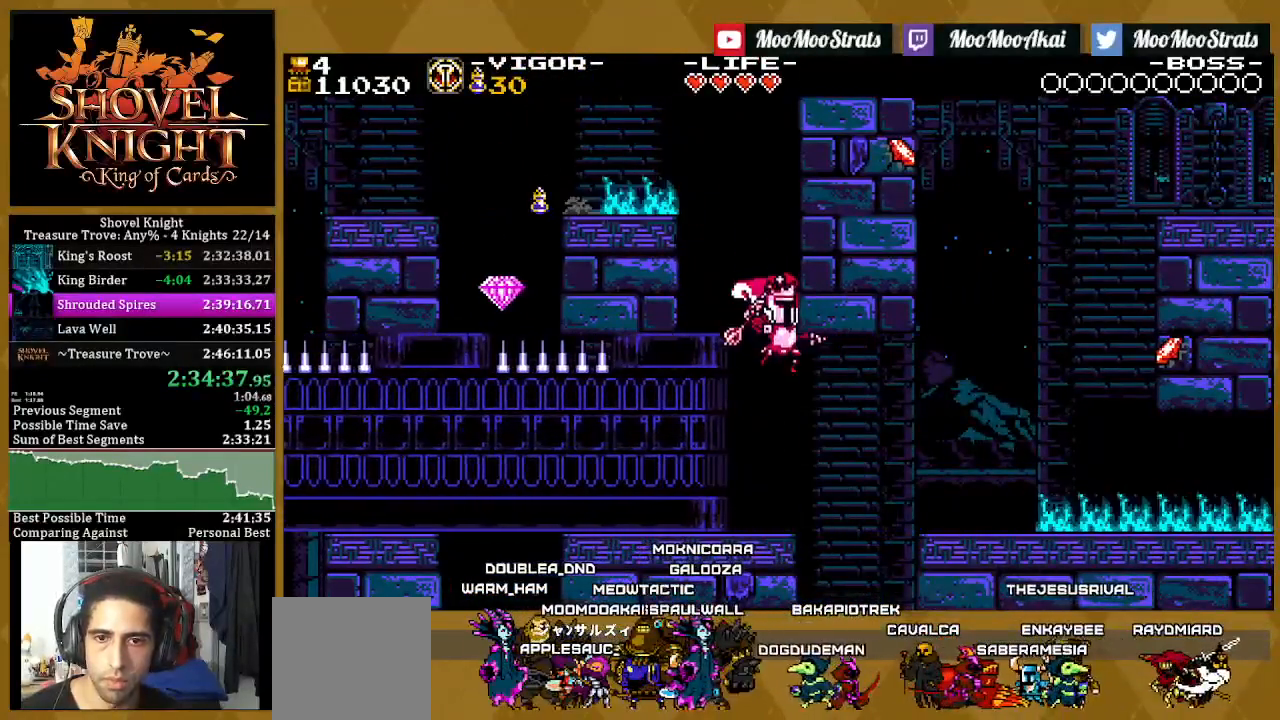
{"dt_ms": 500, "buttons": ["SQUARE", "DPAD_RIGHT"], "left_stick": "center", "right_stick": "center", "events": [[167, "SQUARE", "down"]]}
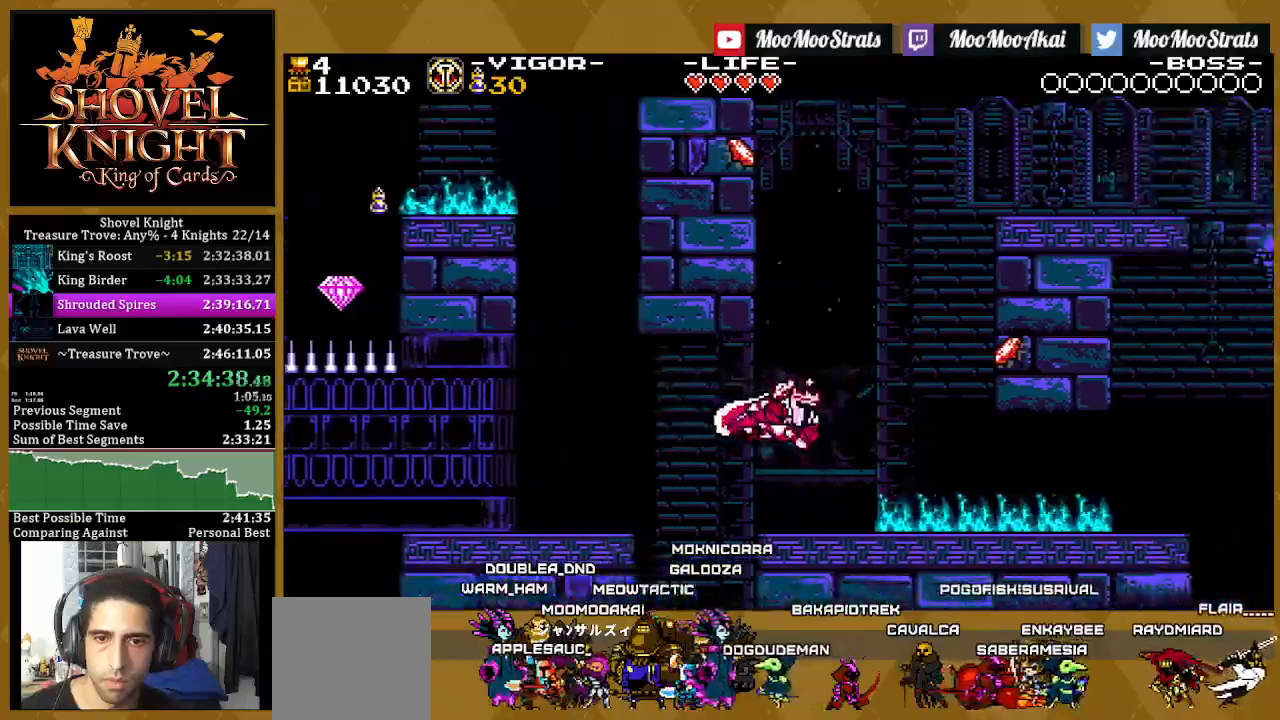
{"dt_ms": 500, "buttons": ["SQUARE", "DPAD_RIGHT"], "left_stick": "center", "right_stick": "center", "events": []}
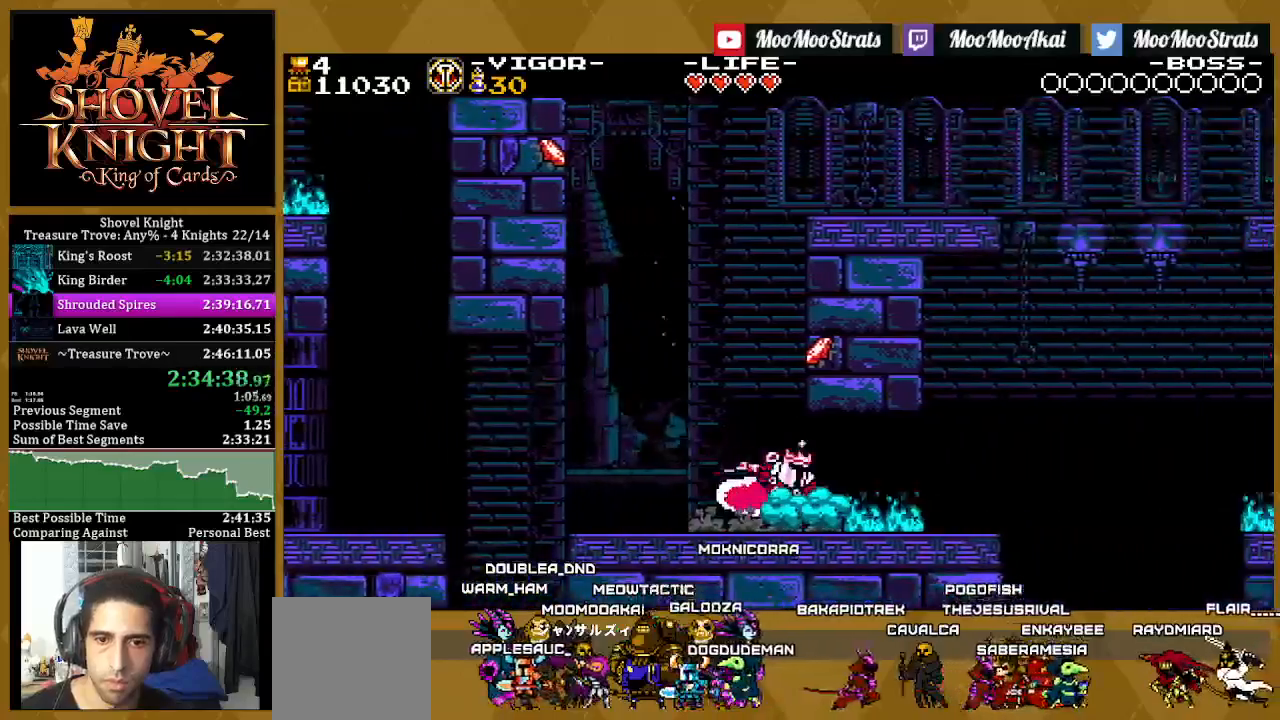
{"dt_ms": 500, "buttons": ["SQUARE", "DPAD_RIGHT"], "left_stick": "center", "right_stick": "center", "events": []}
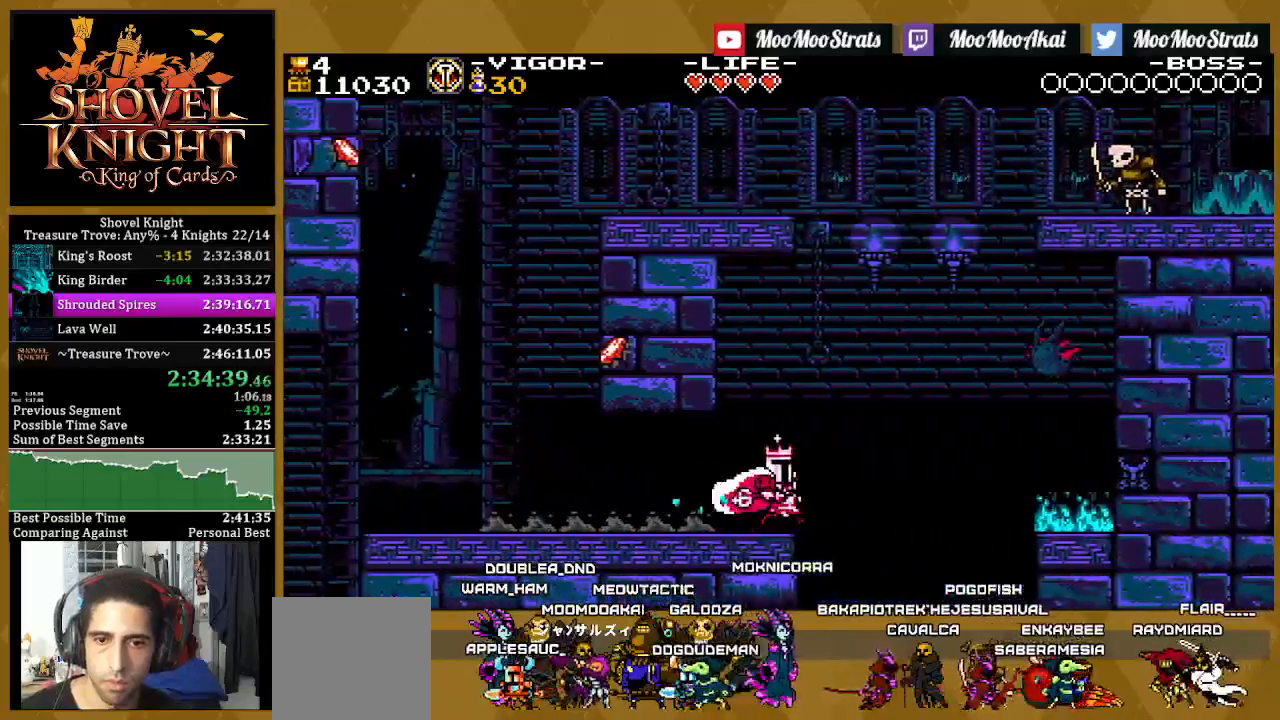
{"dt_ms": 500, "buttons": [], "left_stick": "center", "right_stick": "center", "events": [[17, "CROSS", "down"], [433, "DPAD_RIGHT", "up"], [483, "CROSS", "up"], [483, "SQUARE", "up"]]}
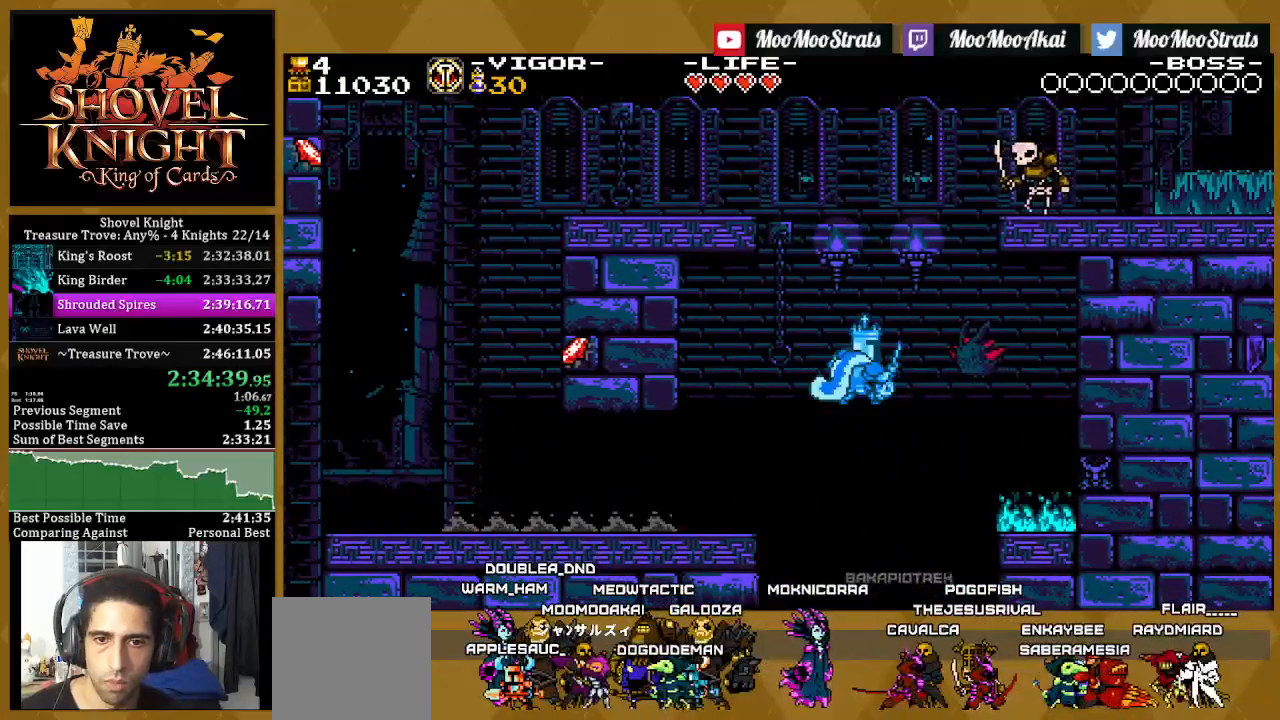
{"dt_ms": 500, "buttons": ["DPAD_RIGHT"], "left_stick": "center", "right_stick": "center", "events": [[217, "DPAD_RIGHT", "down"], [350, "DPAD_RIGHT", "up"], [483, "DPAD_RIGHT", "down"]]}
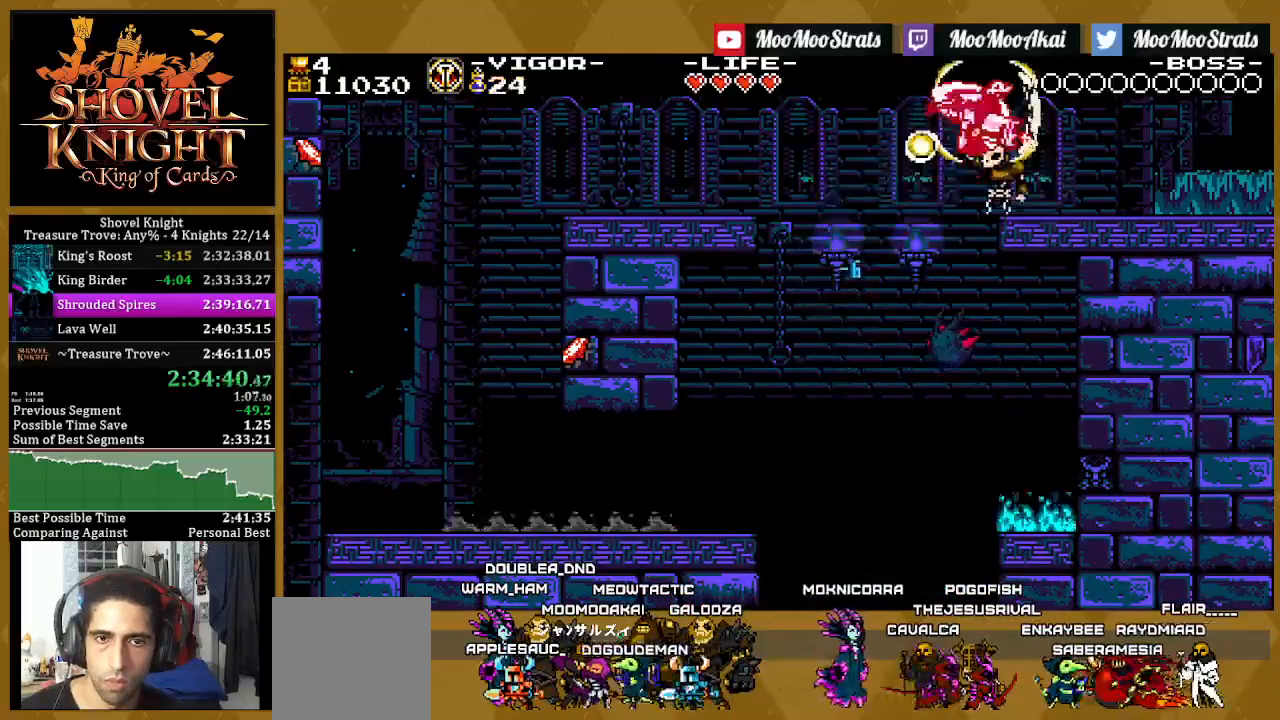
{"dt_ms": 500, "buttons": ["R1"], "left_stick": "center", "right_stick": "center", "events": [[417, "DPAD_RIGHT", "up"], [433, "R1", "down"]]}
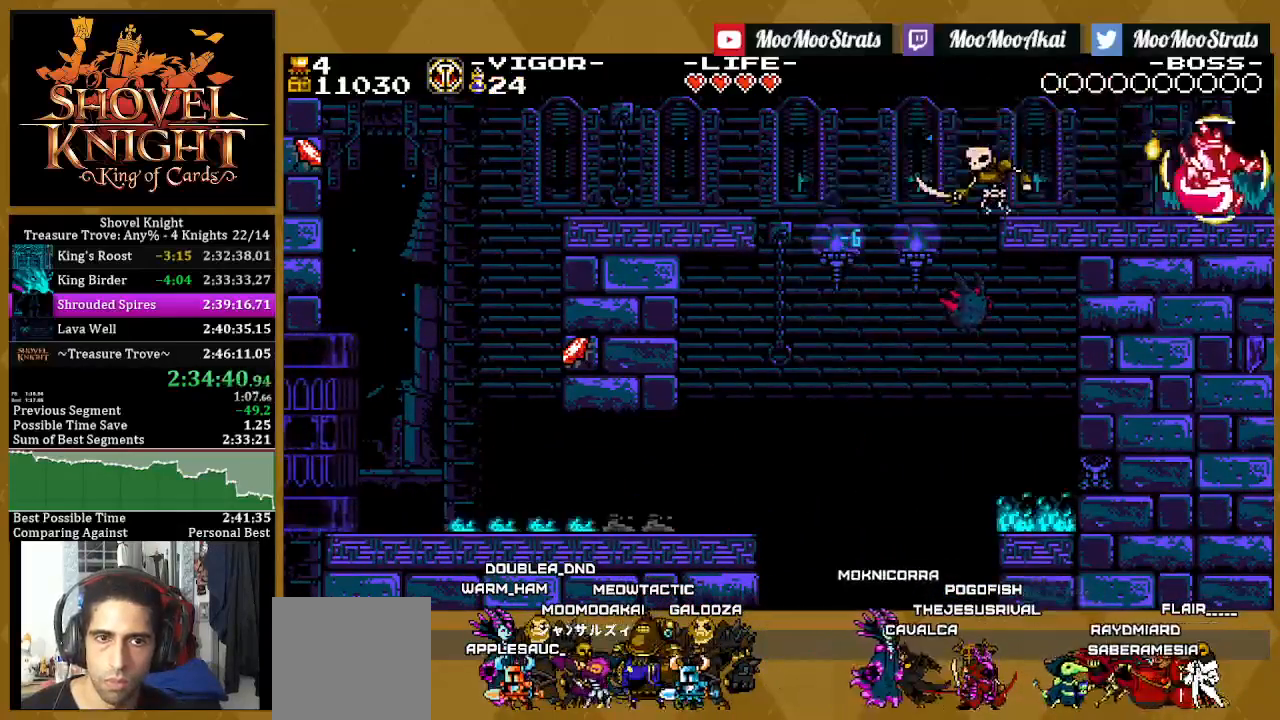
{"dt_ms": 500, "buttons": [], "left_stick": "center", "right_stick": "center", "events": [[67, "DPAD_RIGHT", "down"], [267, "R1", "up"], [317, "DPAD_RIGHT", "up"]]}
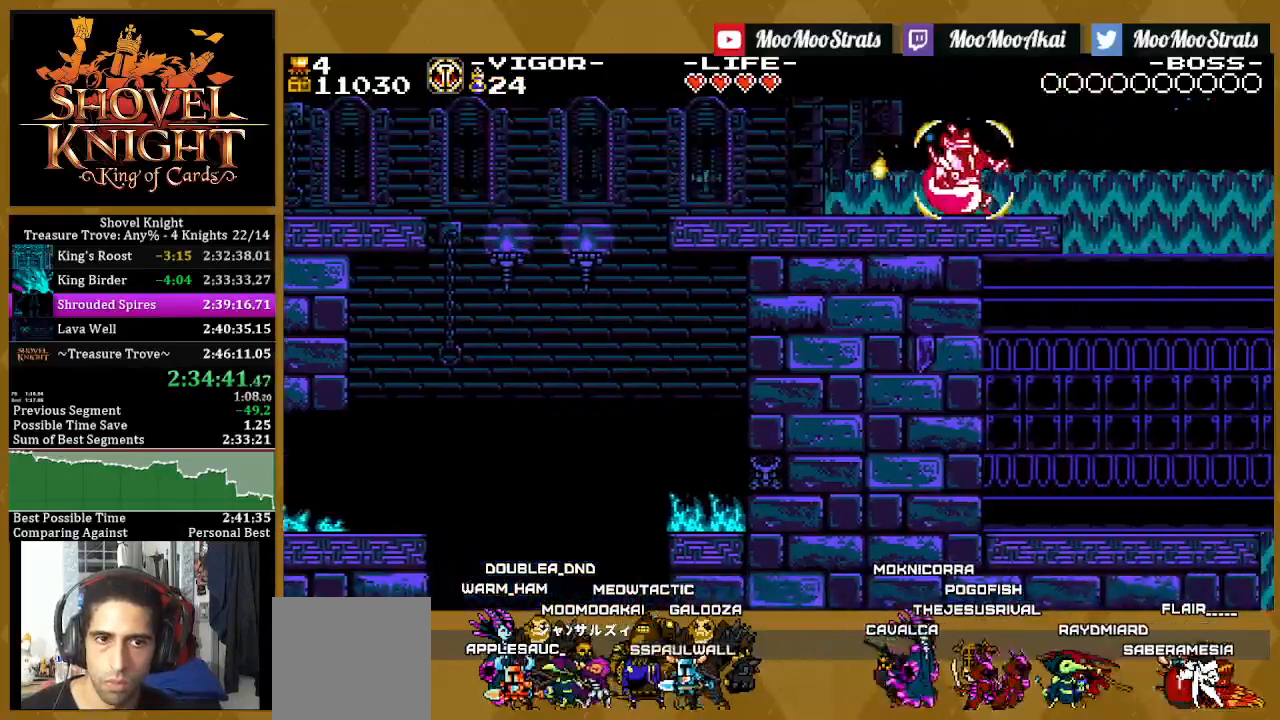
{"dt_ms": 500, "buttons": ["DPAD_RIGHT"], "left_stick": "center", "right_stick": "center", "events": [[250, "DPAD_RIGHT", "down"]]}
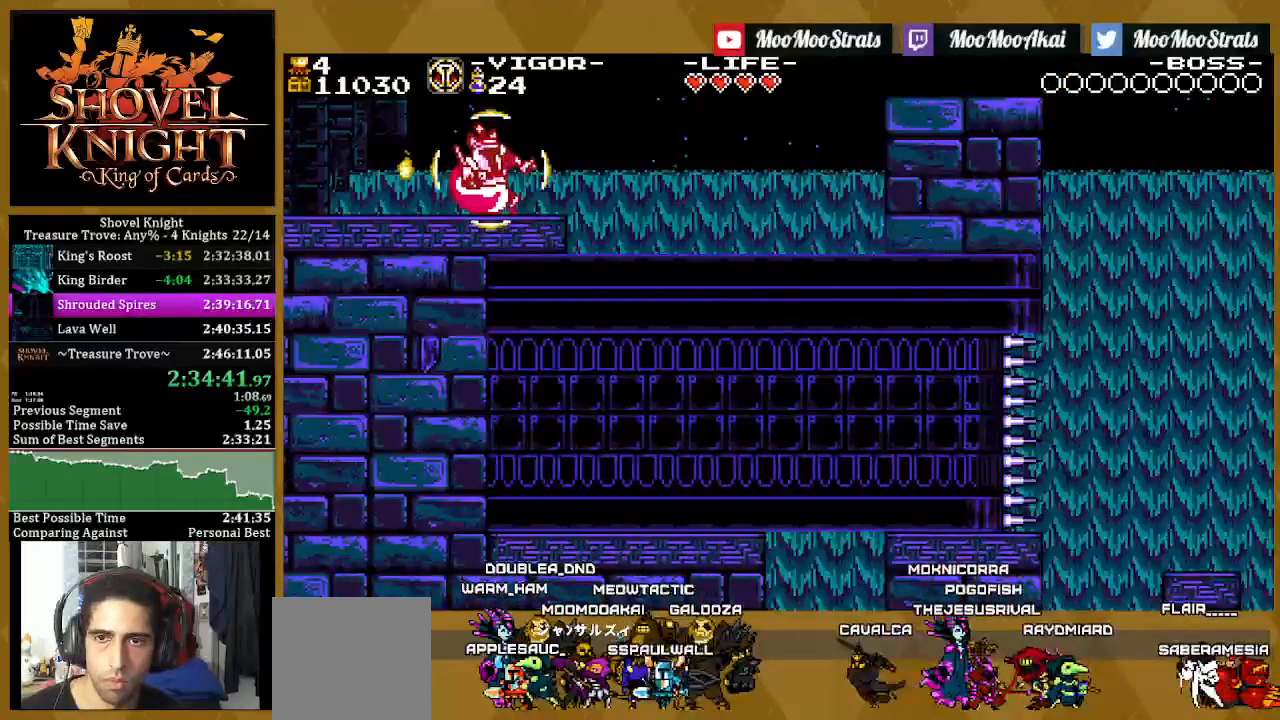
{"dt_ms": 500, "buttons": ["CROSS", "SQUARE", "DPAD_RIGHT"], "left_stick": "center", "right_stick": "center", "events": [[267, "SQUARE", "down"], [467, "CROSS", "down"]]}